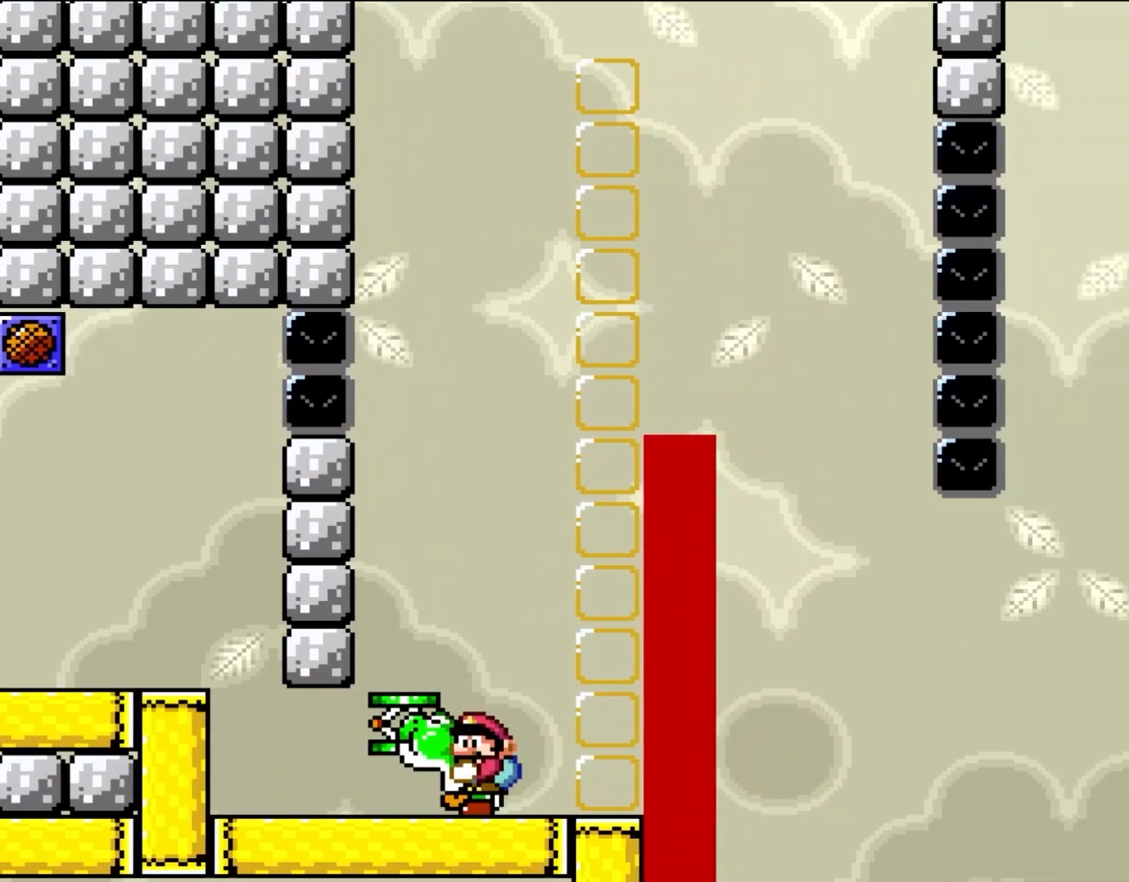
Gameplay with a controller (Nintendo layout); each line is a JSON object with the inputs held at the frame after it. "events" lists button and stick changes between this image and that frame as [ms after this image, input, new state], when the widget could be followed in between. Not read: L3 R3.
{"buttons": ["DPAD_LEFT"], "events": [[150, "Y", "down"], [233, "Y", "up"], [300, "DPAD_DOWN", "up"], [500, "DPAD_LEFT", "down"]]}
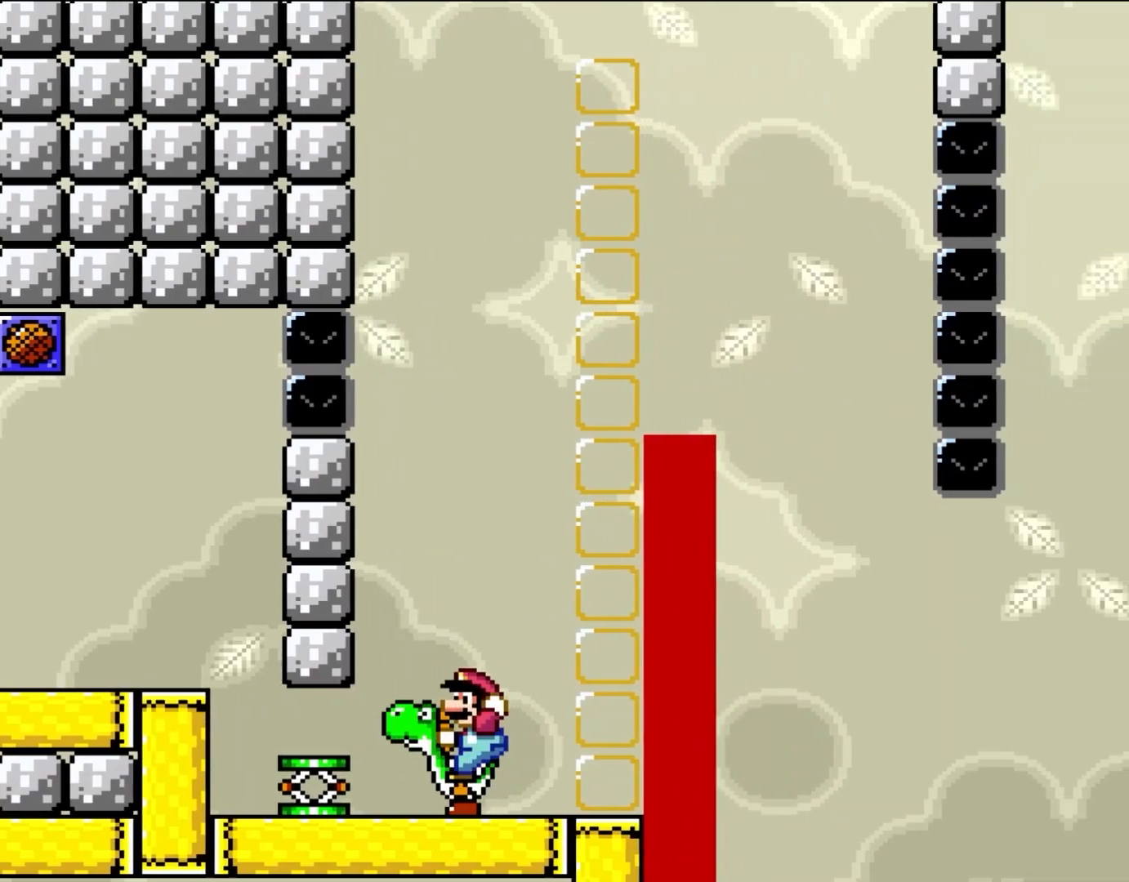
{"buttons": ["Y", "DPAD_LEFT"], "events": [[67, "Y", "down"], [100, "DPAD_LEFT", "up"], [267, "DPAD_LEFT", "down"]]}
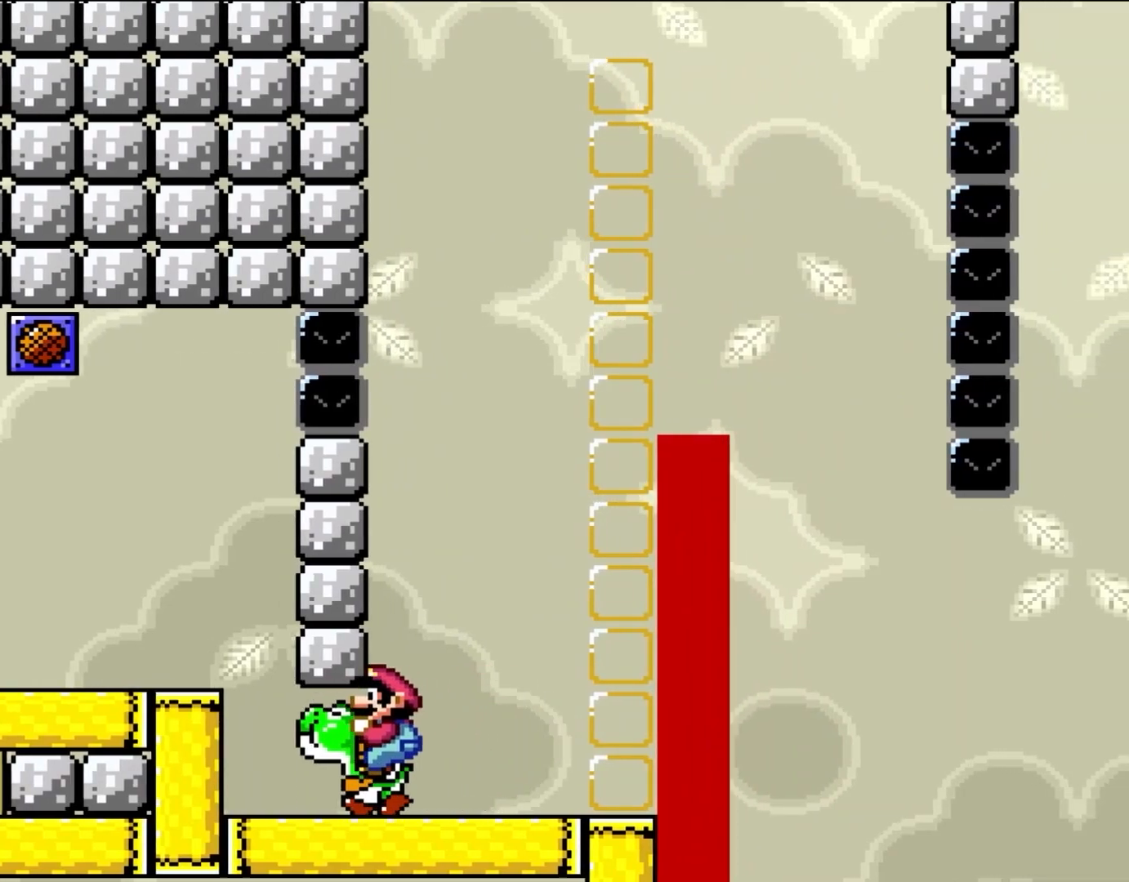
{"buttons": ["Y"], "events": [[200, "DPAD_LEFT", "up"], [267, "DPAD_RIGHT", "down"], [433, "DPAD_RIGHT", "up"]]}
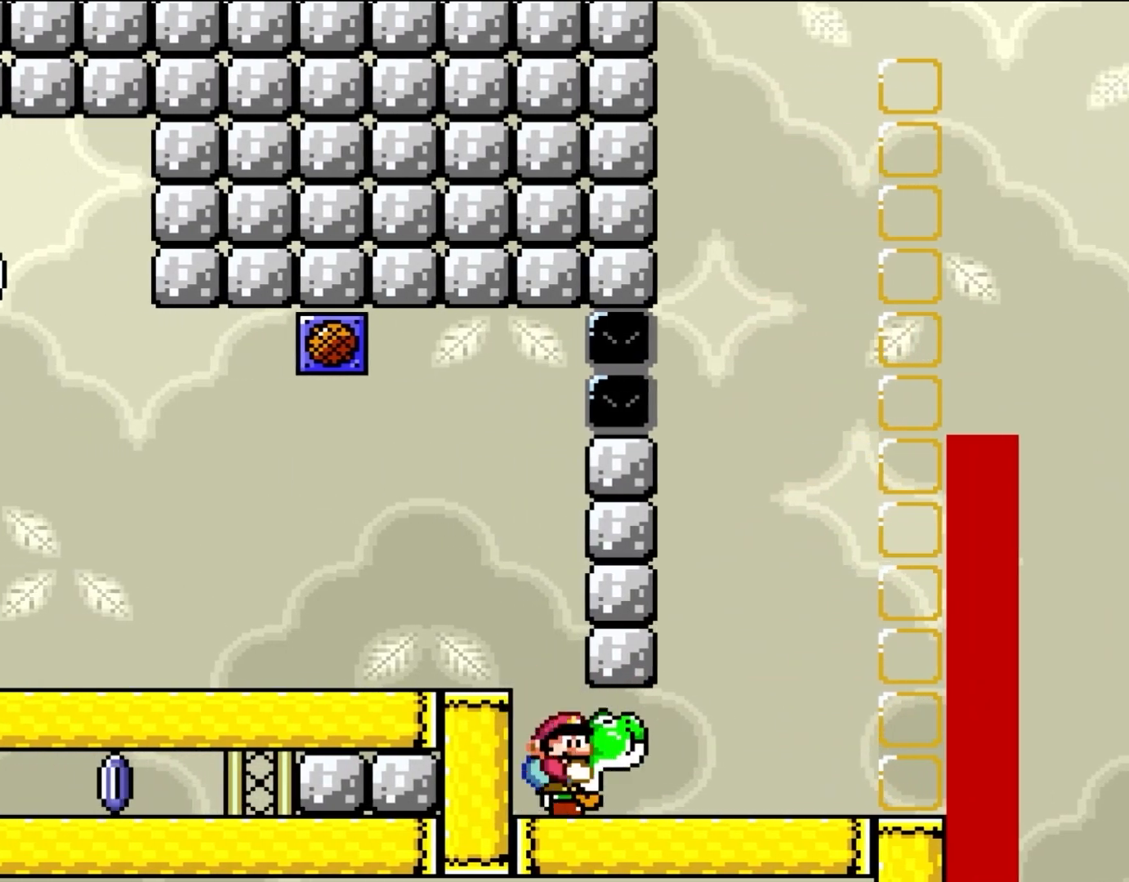
{"buttons": ["Y", "DPAD_RIGHT"], "events": [[33, "DPAD_DOWN", "down"], [167, "Y", "up"], [233, "Y", "down"], [383, "DPAD_DOWN", "up"], [433, "DPAD_RIGHT", "down"]]}
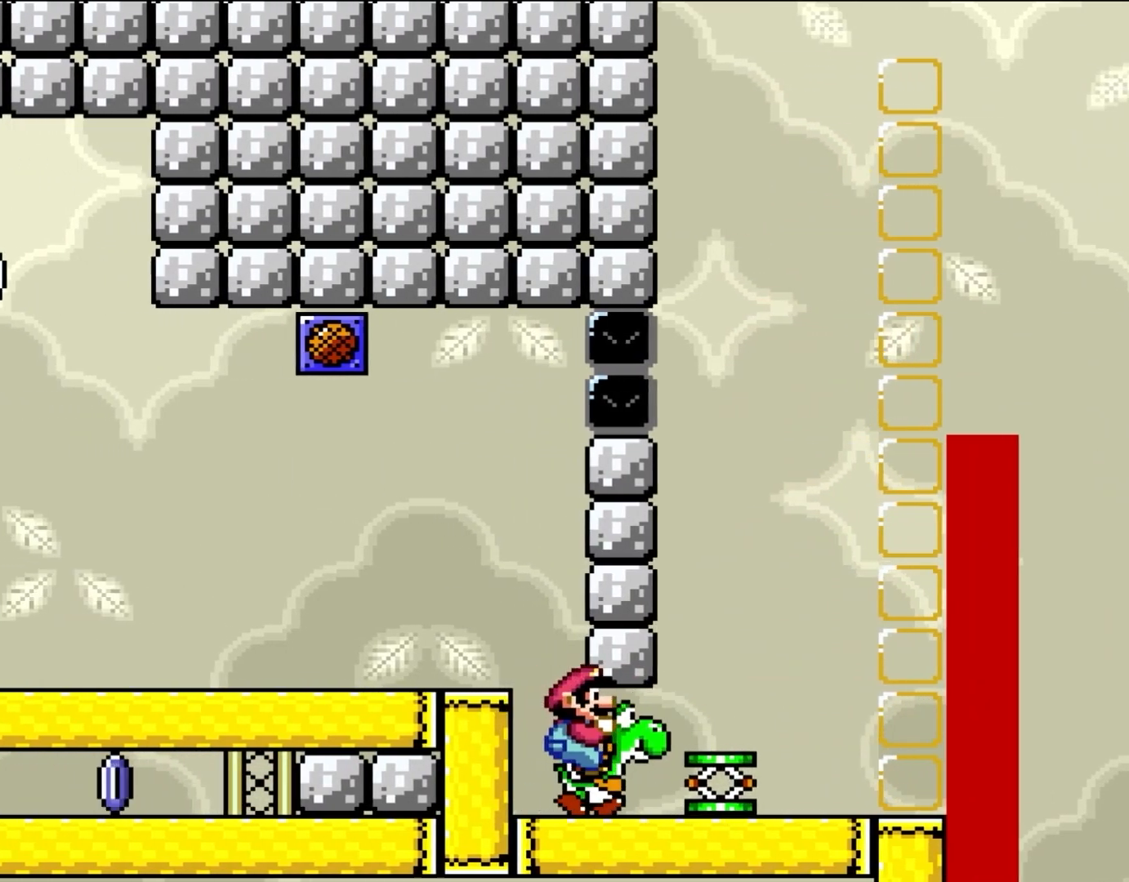
{"buttons": ["Y", "DPAD_RIGHT"], "events": []}
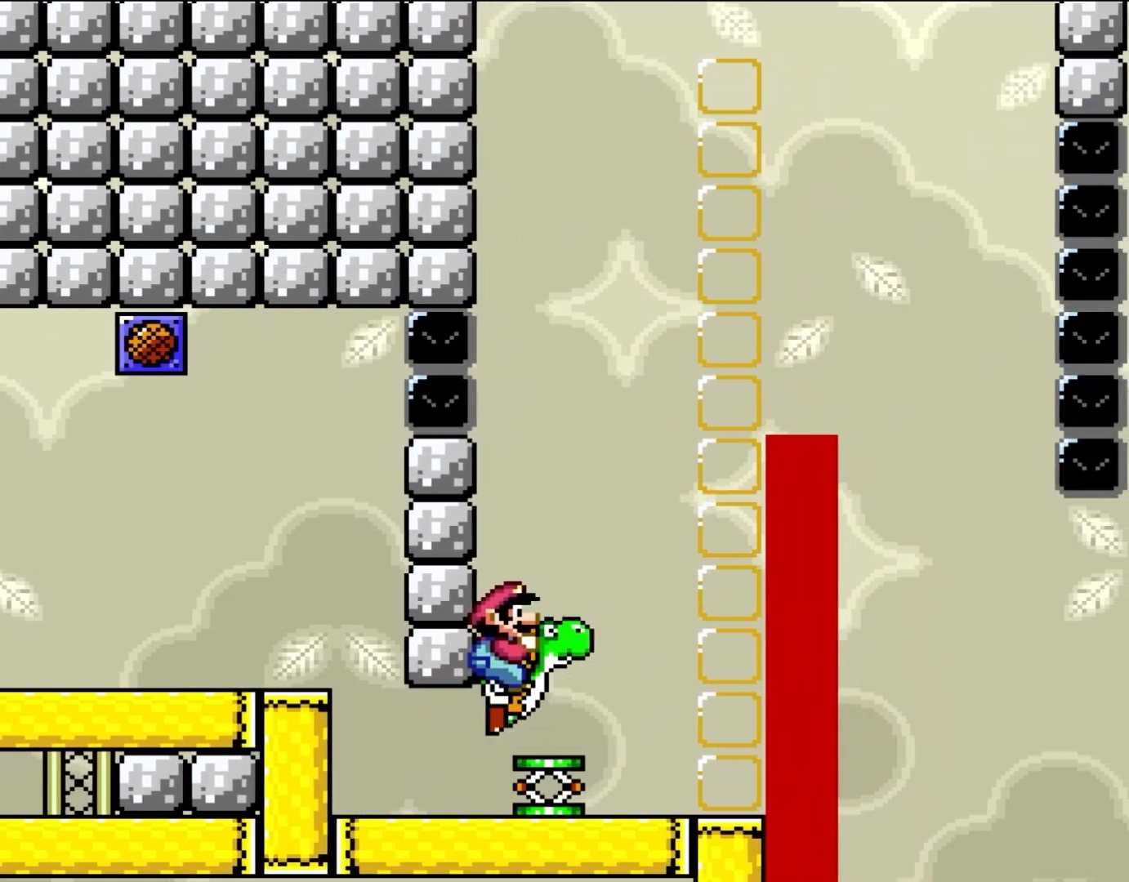
{"buttons": ["Y"], "events": [[233, "DPAD_RIGHT", "up"], [433, "DPAD_RIGHT", "down"], [467, "DPAD_RIGHT", "up"]]}
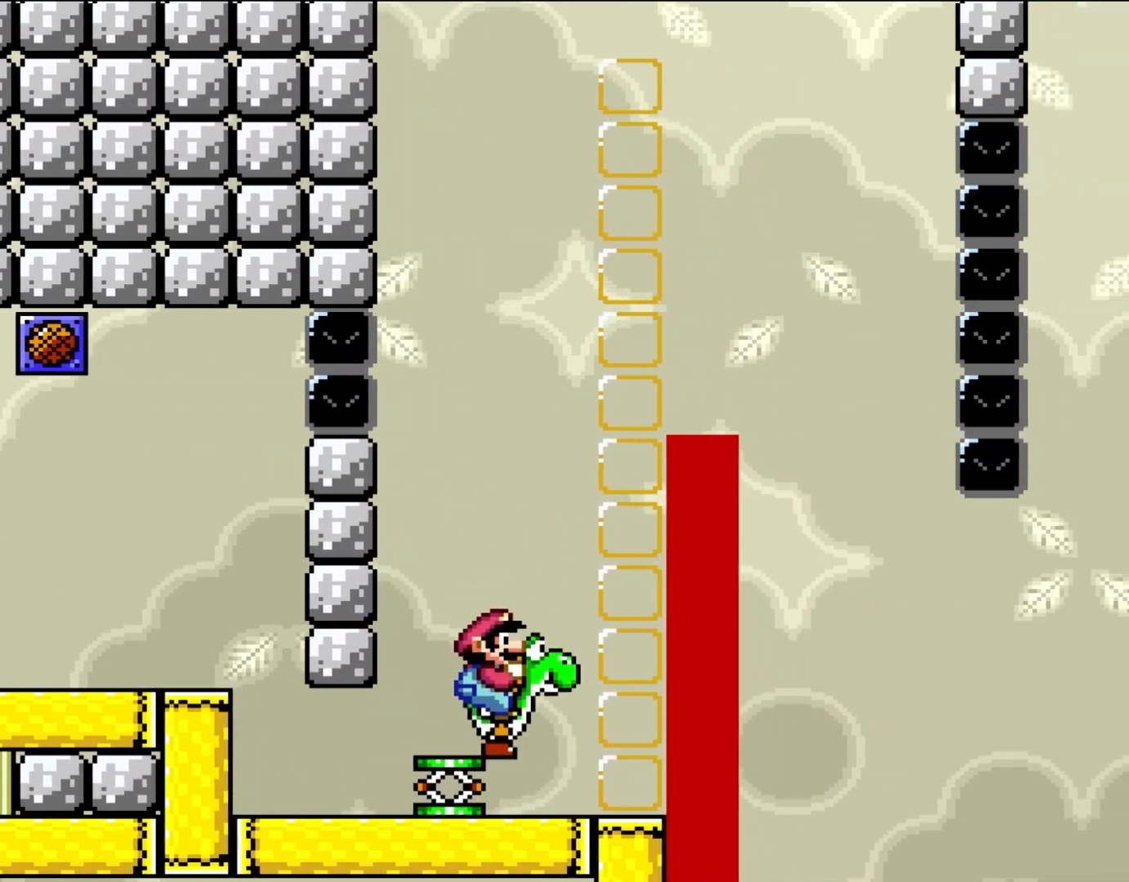
{"buttons": ["Y"], "events": []}
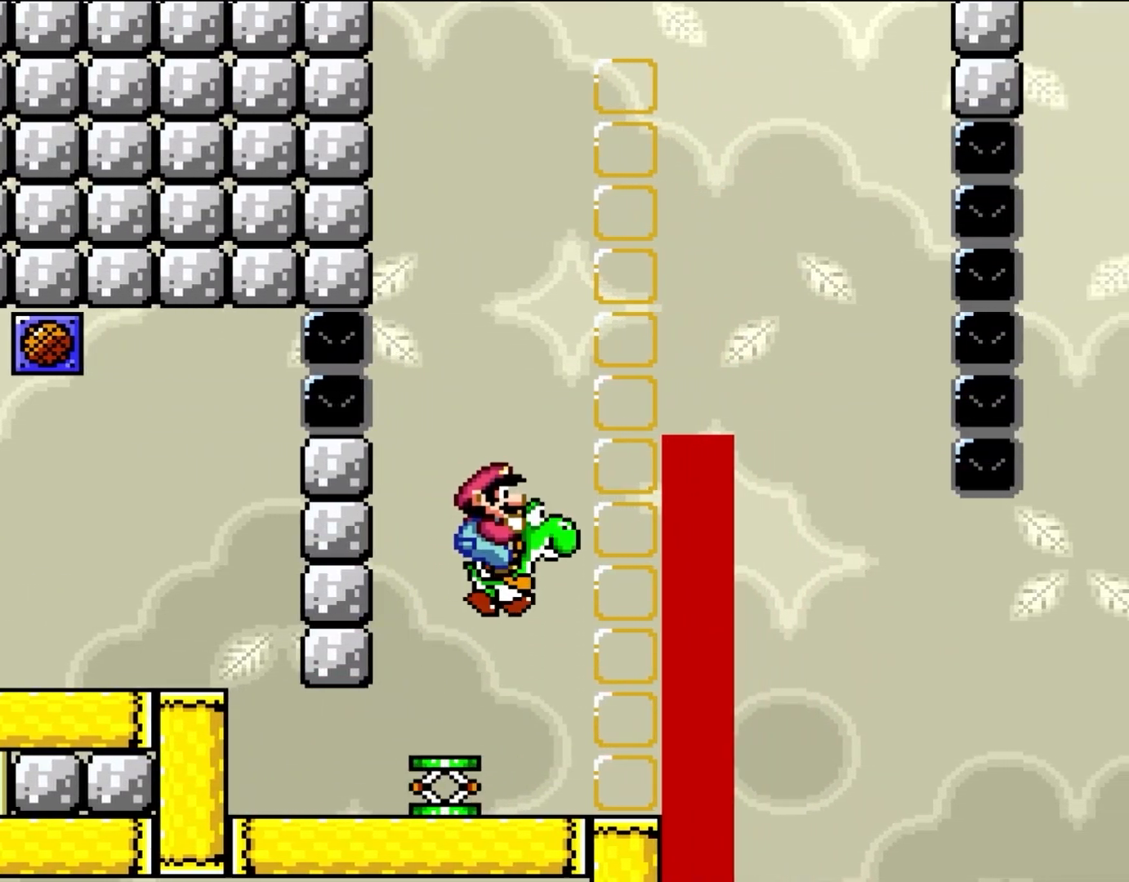
{"buttons": [], "events": [[33, "DPAD_RIGHT", "down"], [233, "DPAD_RIGHT", "up"], [383, "Y", "up"]]}
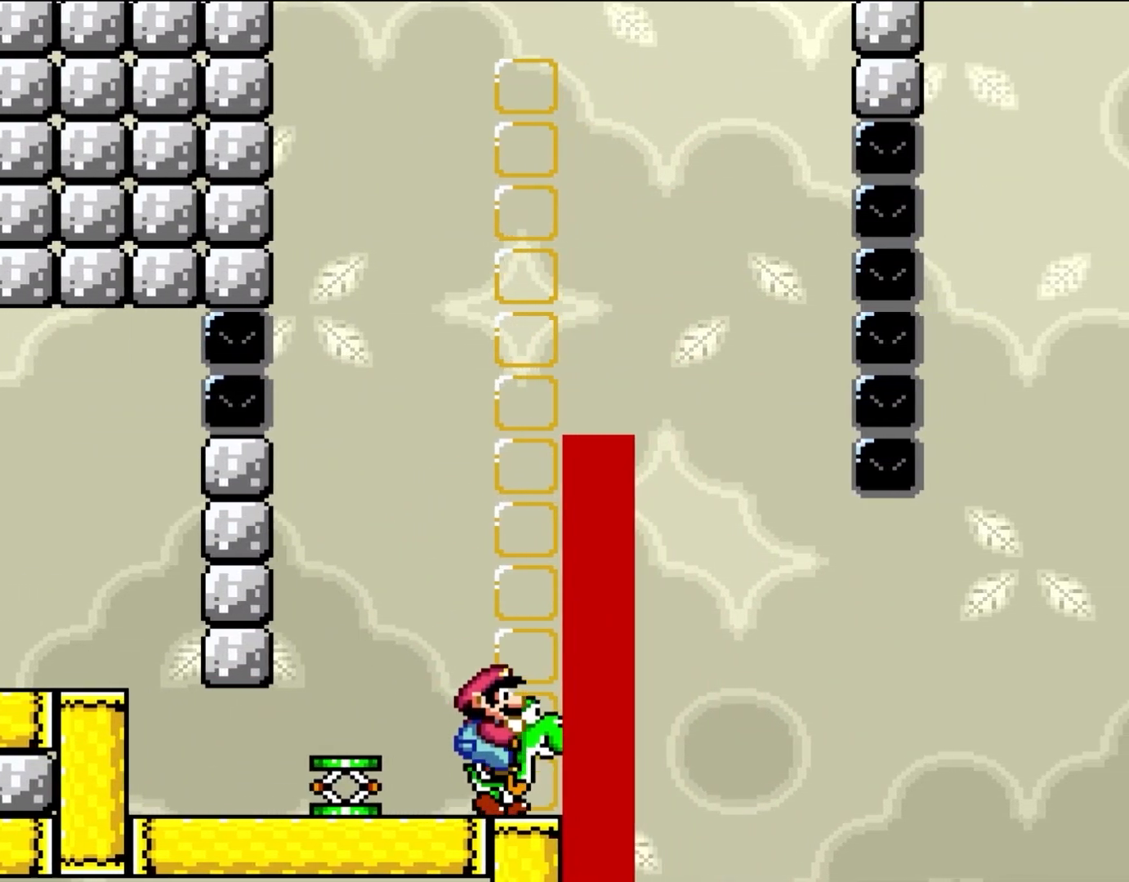
{"buttons": [], "events": [[367, "DPAD_RIGHT", "down"], [467, "DPAD_RIGHT", "up"]]}
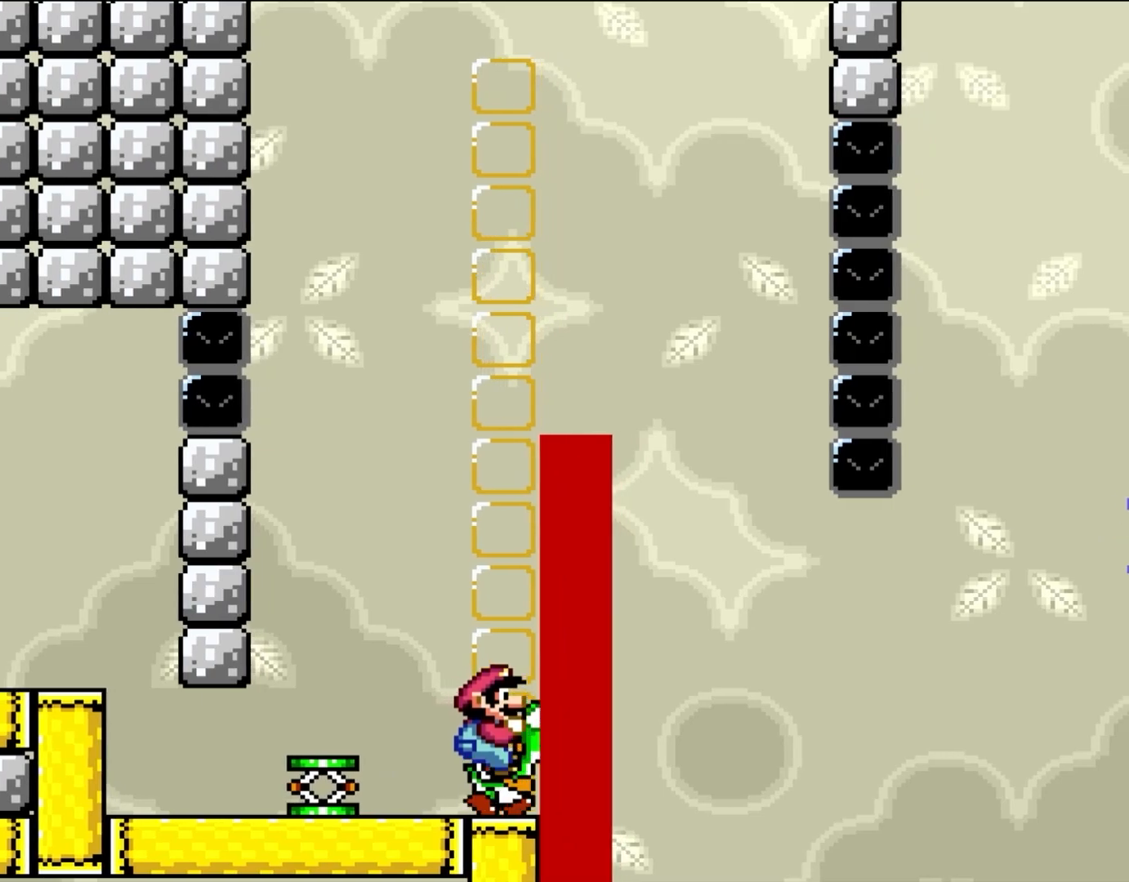
{"buttons": ["A"], "events": [[300, "A", "down"]]}
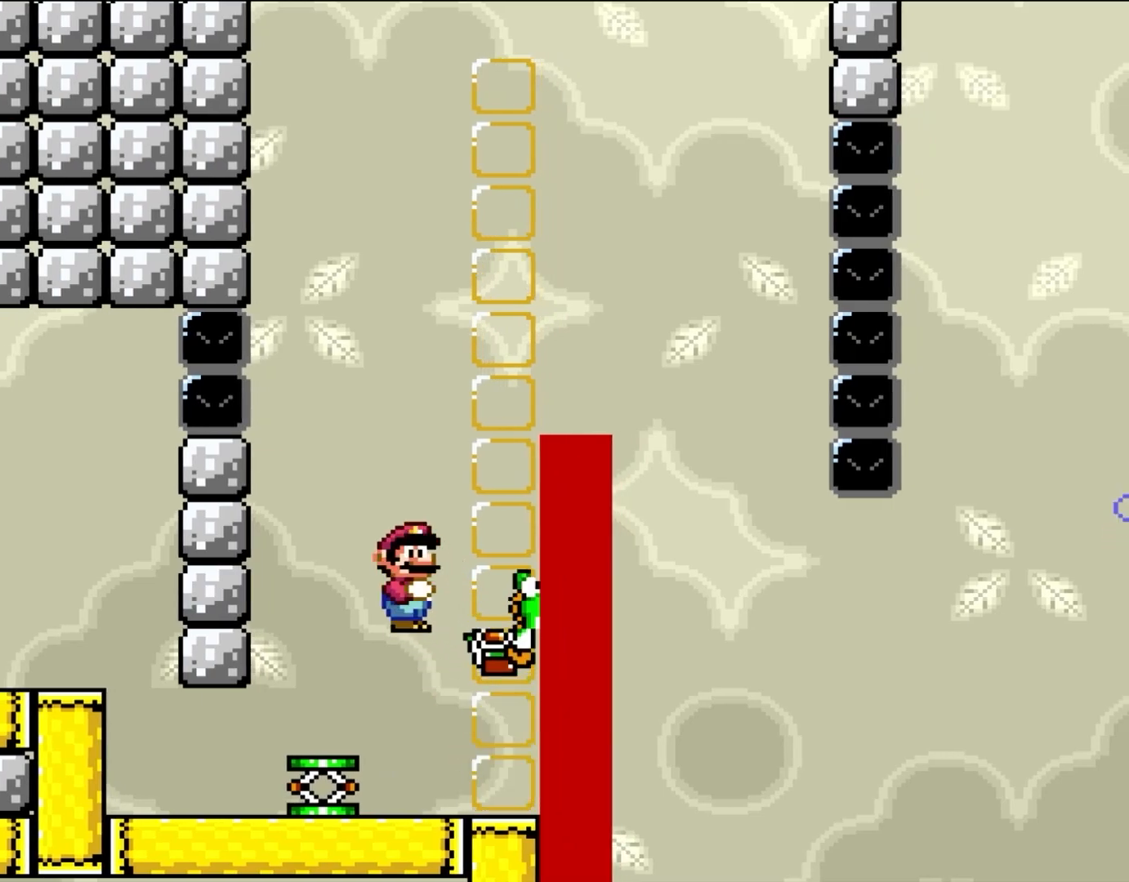
{"buttons": [], "events": [[233, "DPAD_RIGHT", "down"], [317, "A", "up"], [383, "DPAD_RIGHT", "up"]]}
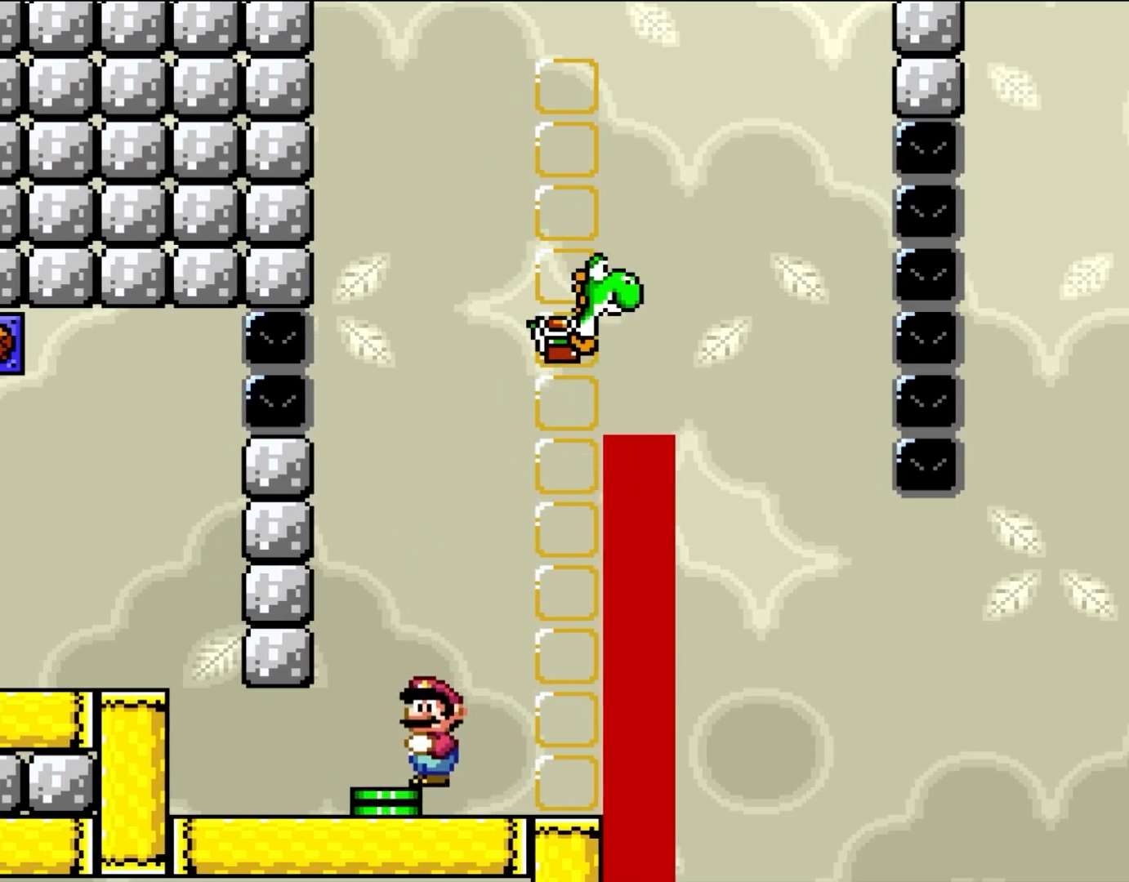
{"buttons": ["A", "X"], "events": [[83, "A", "down"], [83, "X", "down"]]}
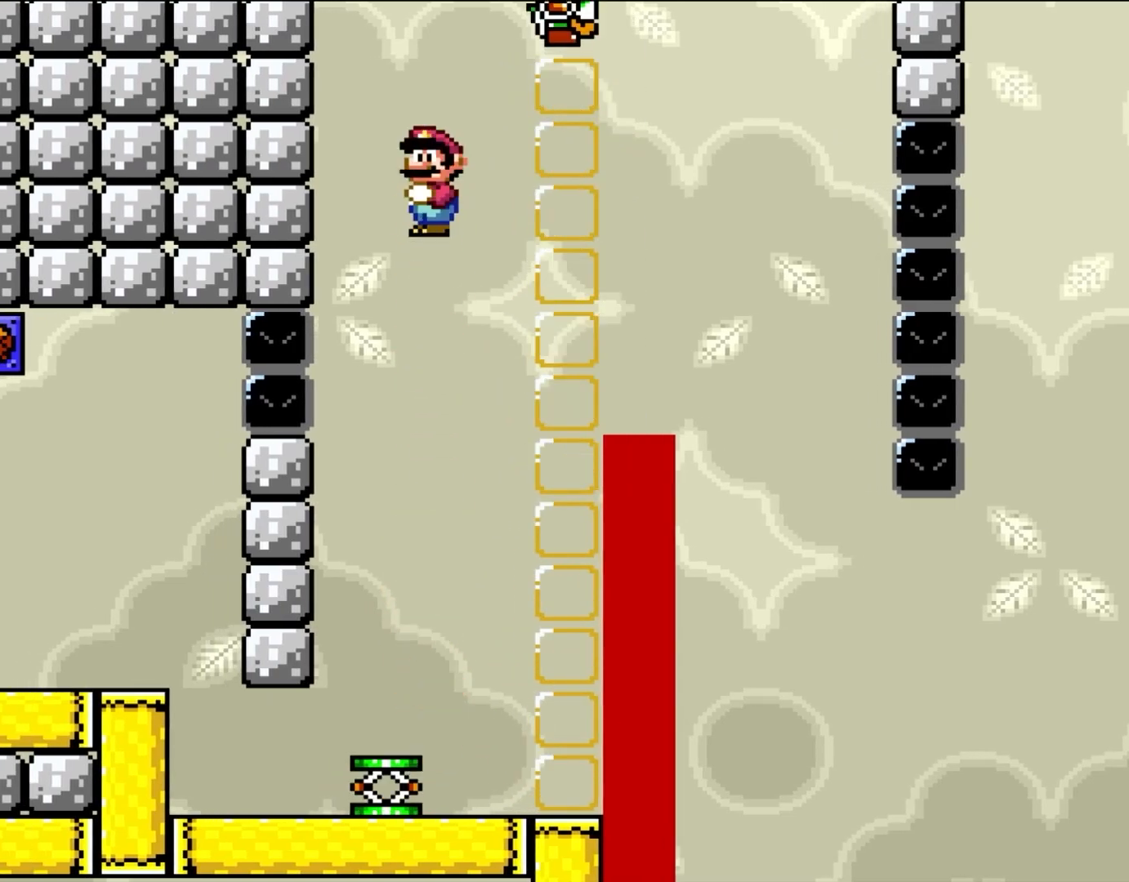
{"buttons": ["A", "X"], "events": [[150, "DPAD_RIGHT", "down"], [467, "DPAD_RIGHT", "up"]]}
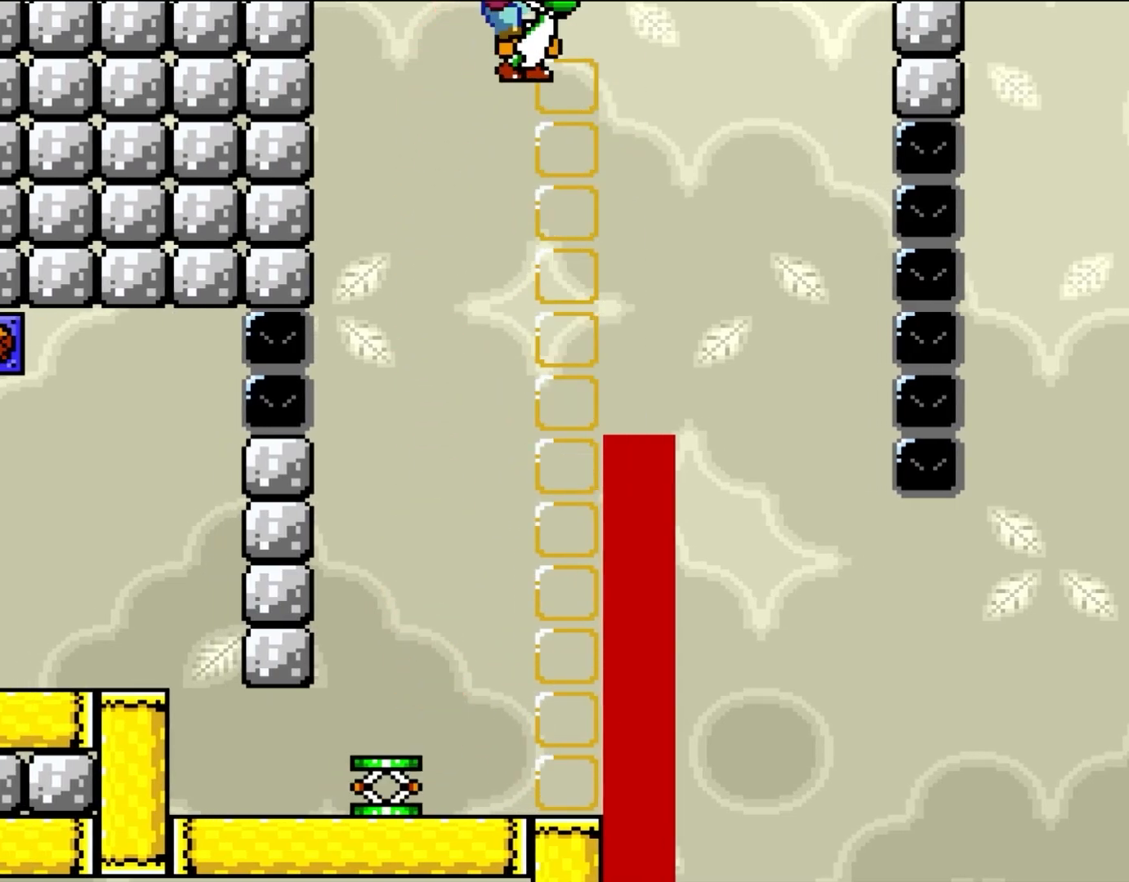
{"buttons": ["A", "X"], "events": [[67, "DPAD_LEFT", "down"], [233, "DPAD_LEFT", "up"]]}
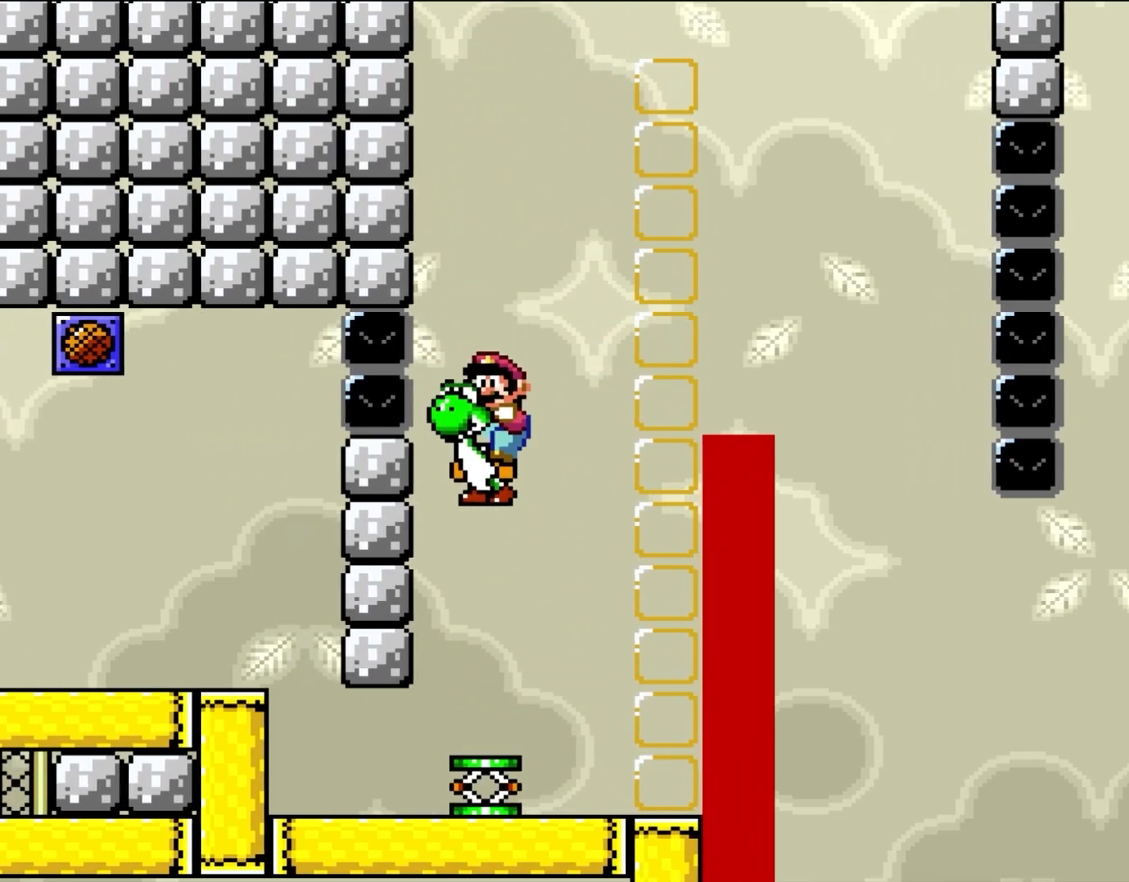
{"buttons": ["X"], "events": [[83, "DPAD_RIGHT", "down"], [167, "DPAD_RIGHT", "up"], [233, "A", "up"]]}
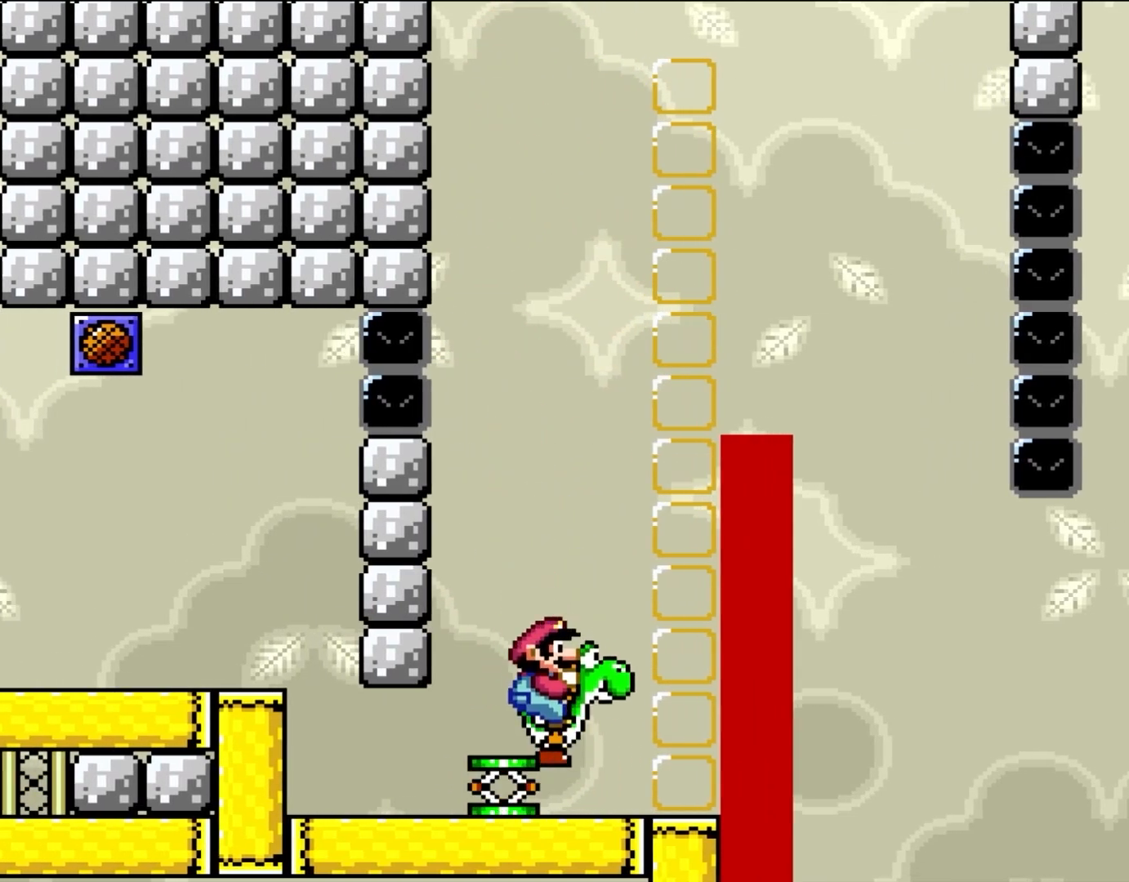
{"buttons": ["X"], "events": [[233, "DPAD_RIGHT", "down"], [383, "DPAD_RIGHT", "up"]]}
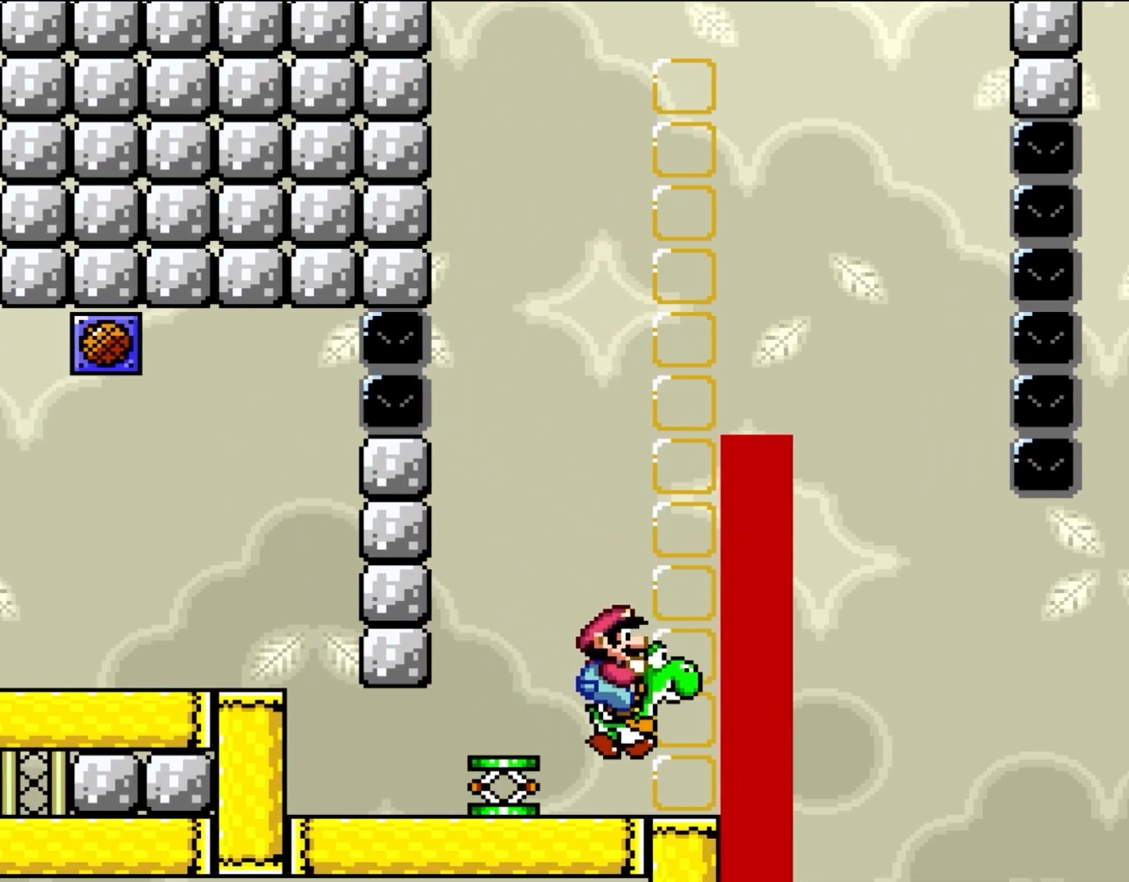
{"buttons": ["X"], "events": []}
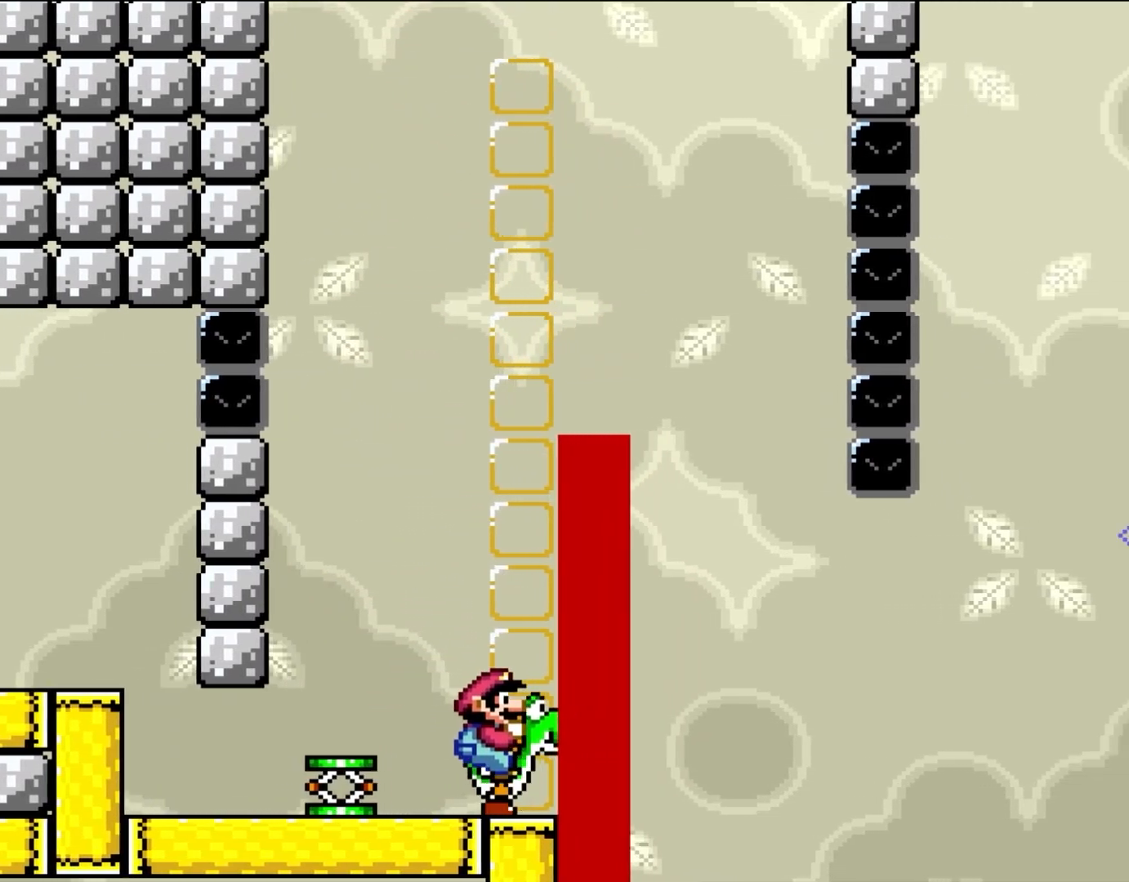
{"buttons": ["X"], "events": [[33, "DPAD_RIGHT", "down"], [150, "DPAD_RIGHT", "up"], [433, "DPAD_RIGHT", "down"], [500, "DPAD_RIGHT", "up"]]}
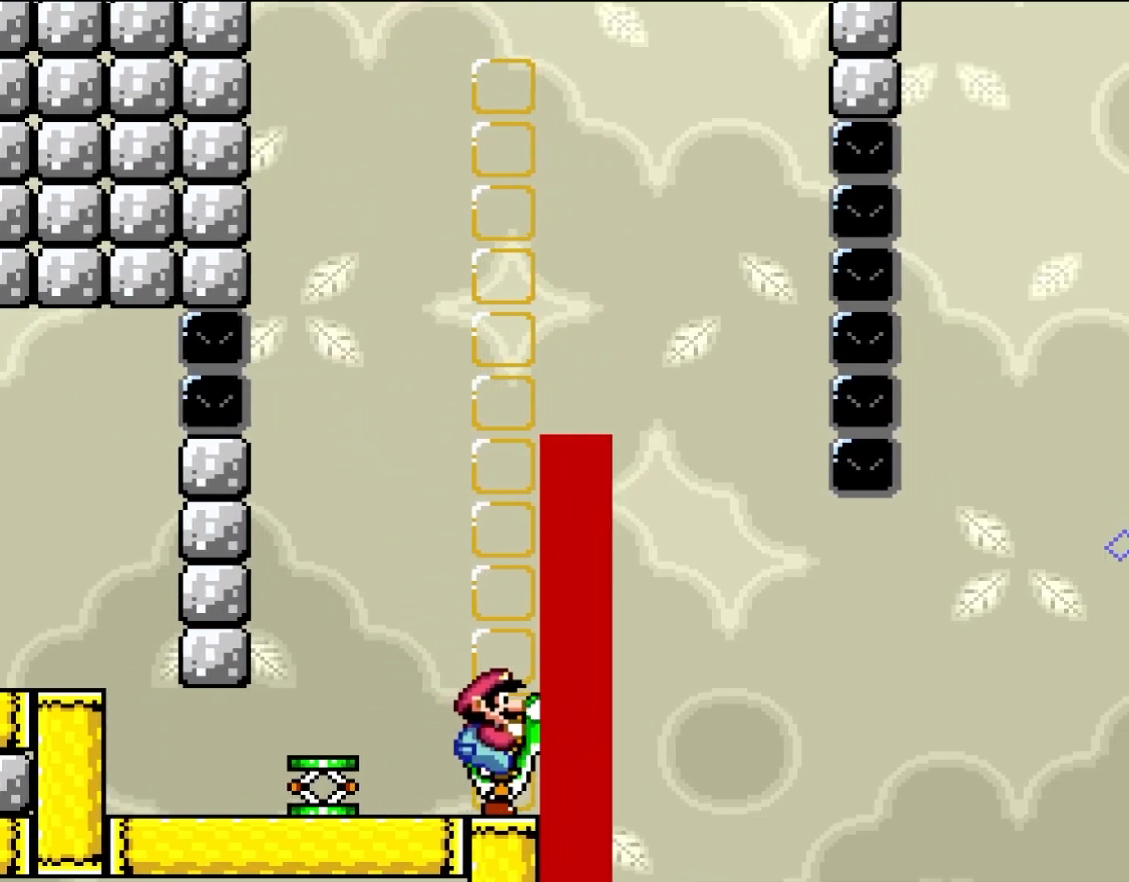
{"buttons": ["A", "X"], "events": [[400, "A", "down"]]}
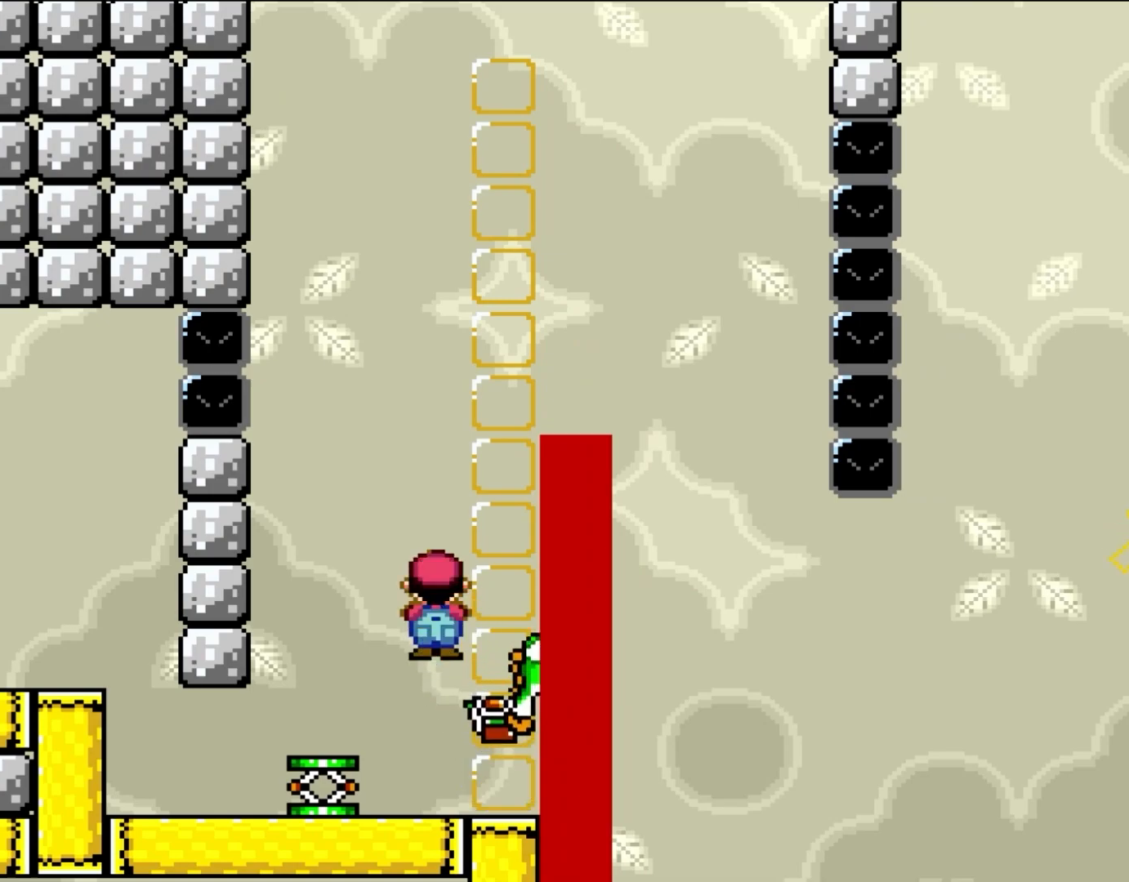
{"buttons": ["X"], "events": [[333, "A", "up"], [333, "DPAD_RIGHT", "down"], [400, "DPAD_RIGHT", "up"]]}
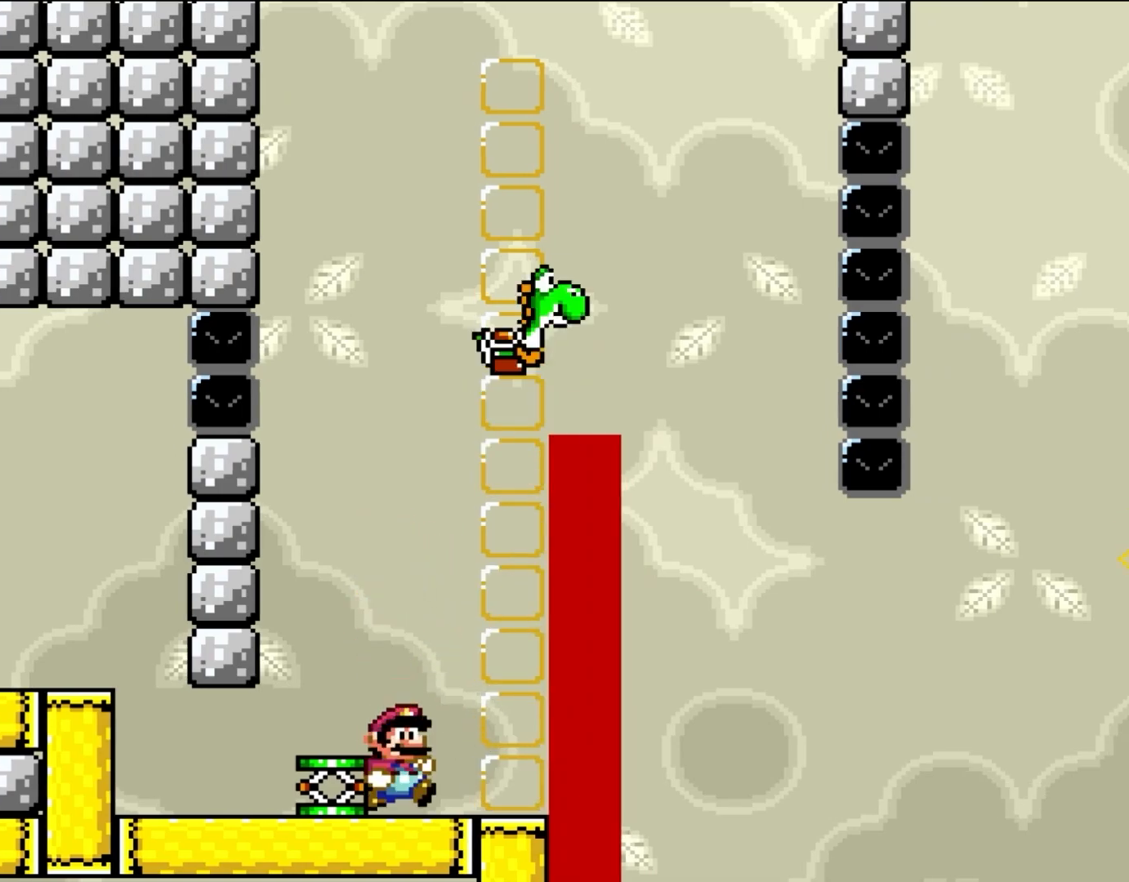
{"buttons": ["A", "X"], "events": [[300, "A", "down"]]}
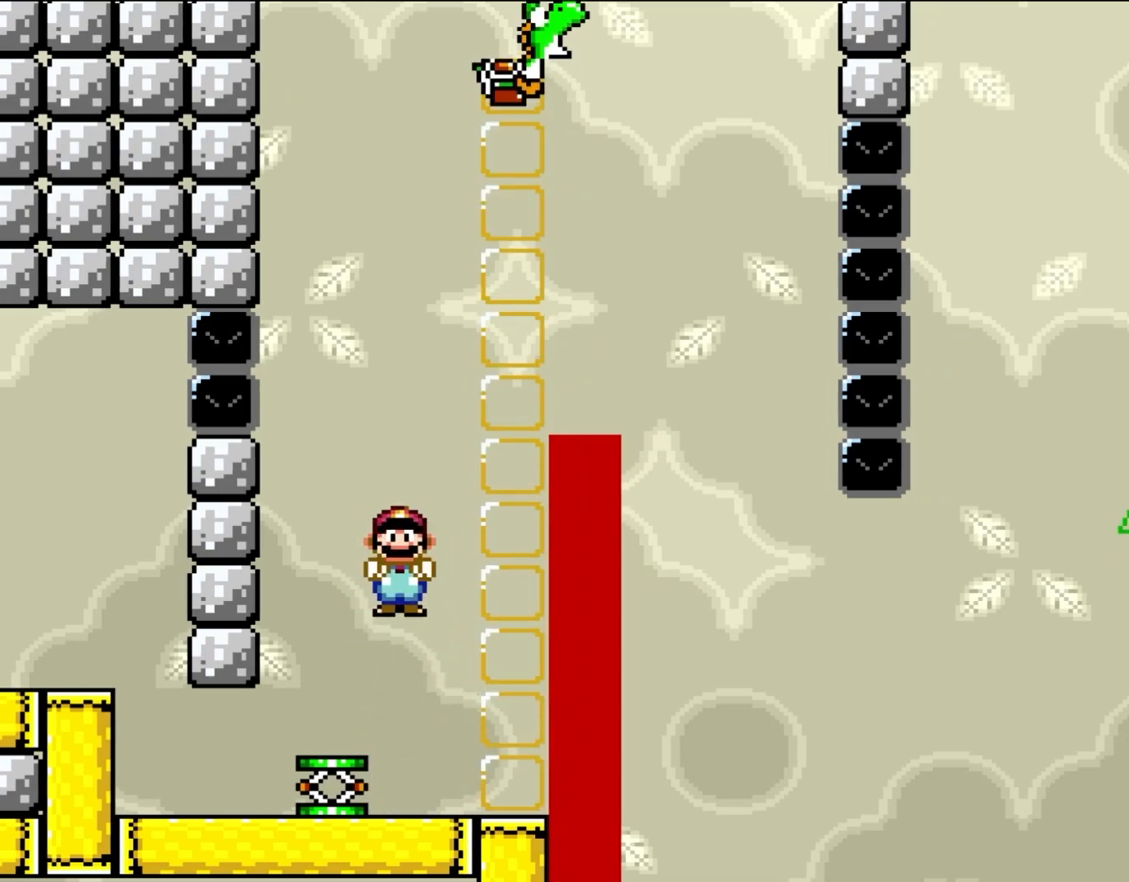
{"buttons": ["X"], "events": [[83, "DPAD_LEFT", "down"], [167, "A", "up"], [233, "DPAD_LEFT", "up"], [333, "DPAD_RIGHT", "down"], [433, "DPAD_RIGHT", "up"]]}
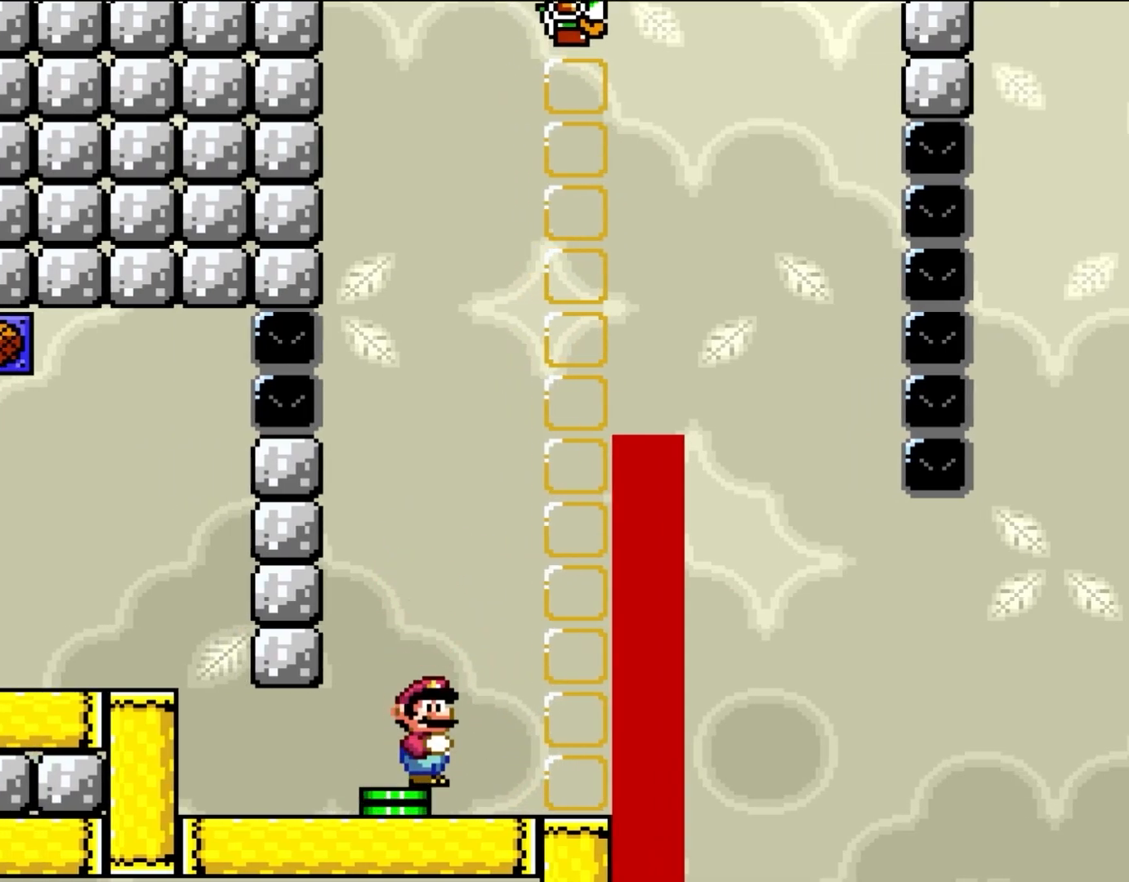
{"buttons": ["A", "X"], "events": [[33, "A", "down"]]}
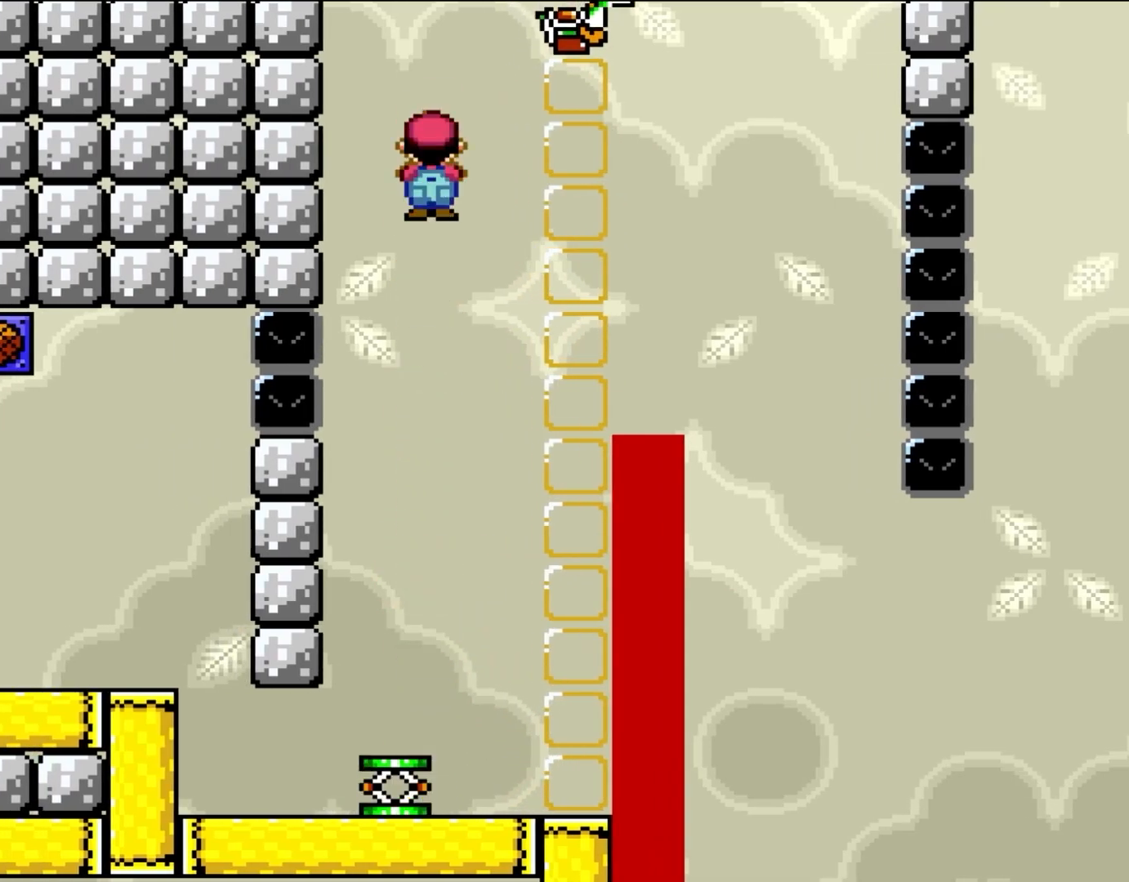
{"buttons": ["A", "X", "DPAD_RIGHT"], "events": [[33, "DPAD_RIGHT", "down"]]}
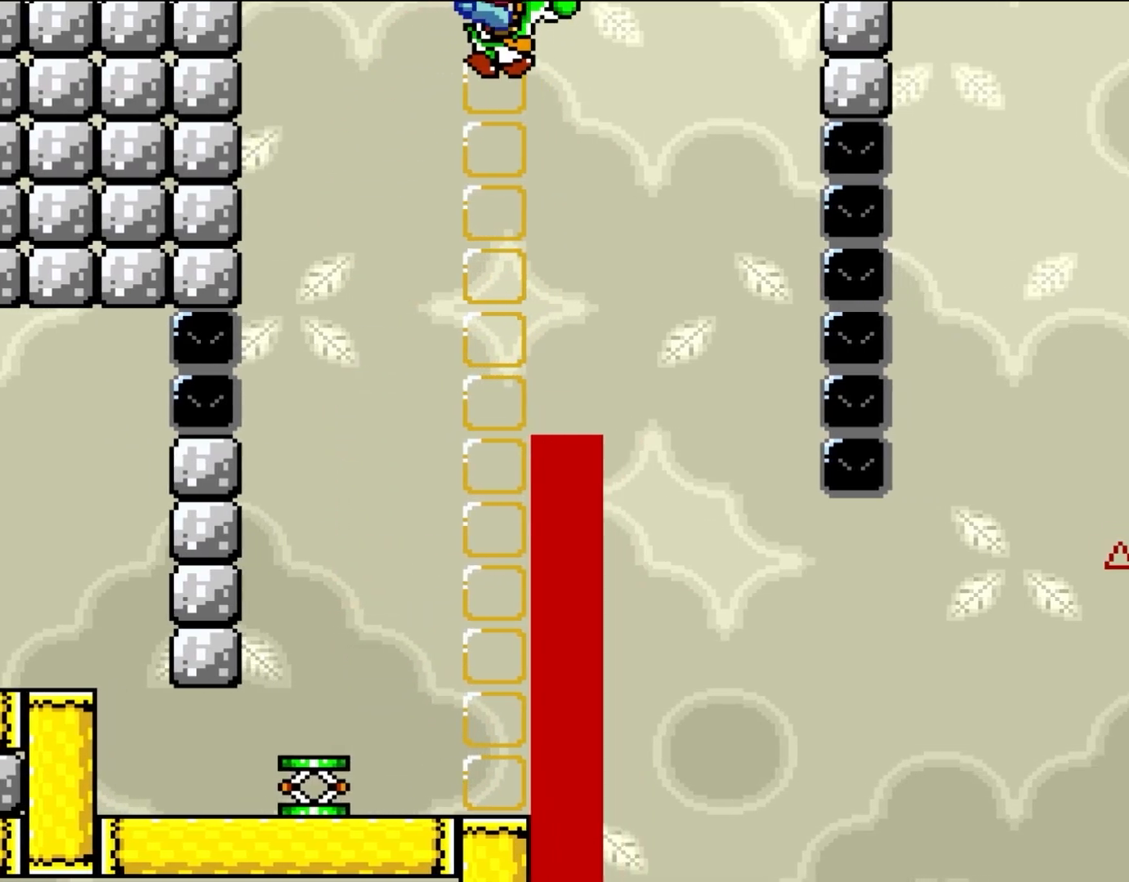
{"buttons": ["X", "DPAD_UP"], "events": [[400, "DPAD_UP", "down"], [433, "A", "up"], [433, "DPAD_RIGHT", "up"], [467, "DPAD_LEFT", "down"], [500, "DPAD_LEFT", "up"]]}
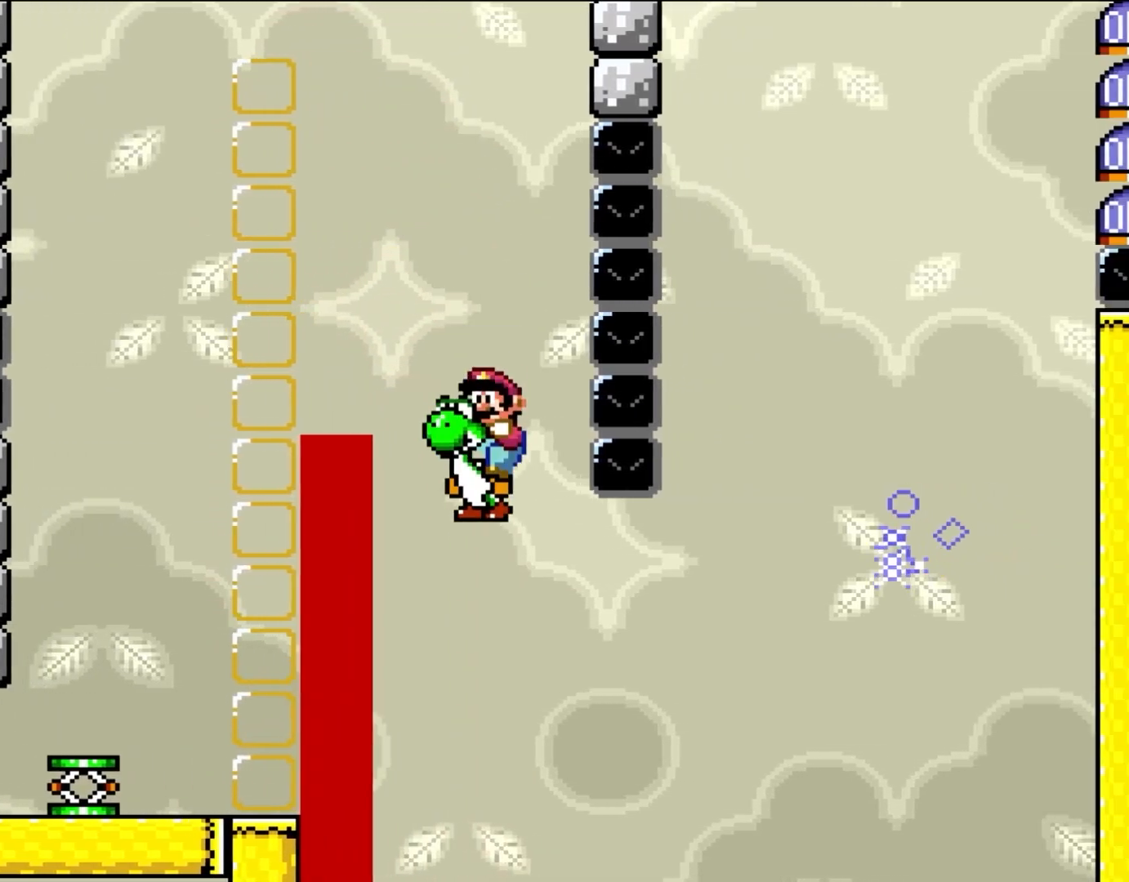
{"buttons": ["A", "X", "DPAD_LEFT"], "events": [[33, "DPAD_RIGHT", "down"], [33, "DPAD_UP", "up"], [383, "A", "down"], [433, "DPAD_UP", "down"], [467, "DPAD_LEFT", "down"], [467, "DPAD_RIGHT", "up"], [500, "DPAD_UP", "up"]]}
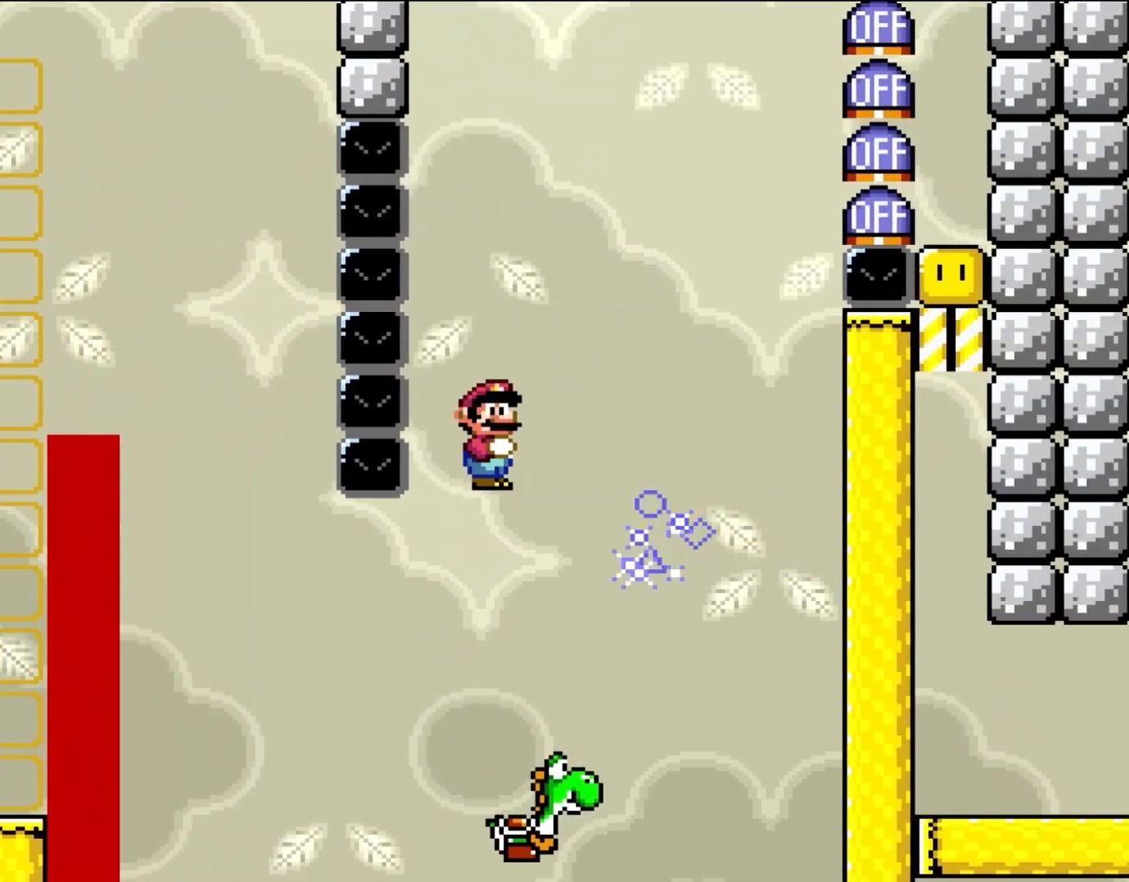
{"buttons": ["A", "X"], "events": [[33, "DPAD_UP", "down"], [67, "DPAD_LEFT", "up"], [100, "DPAD_RIGHT", "down"], [100, "DPAD_UP", "up"], [233, "DPAD_RIGHT", "up"]]}
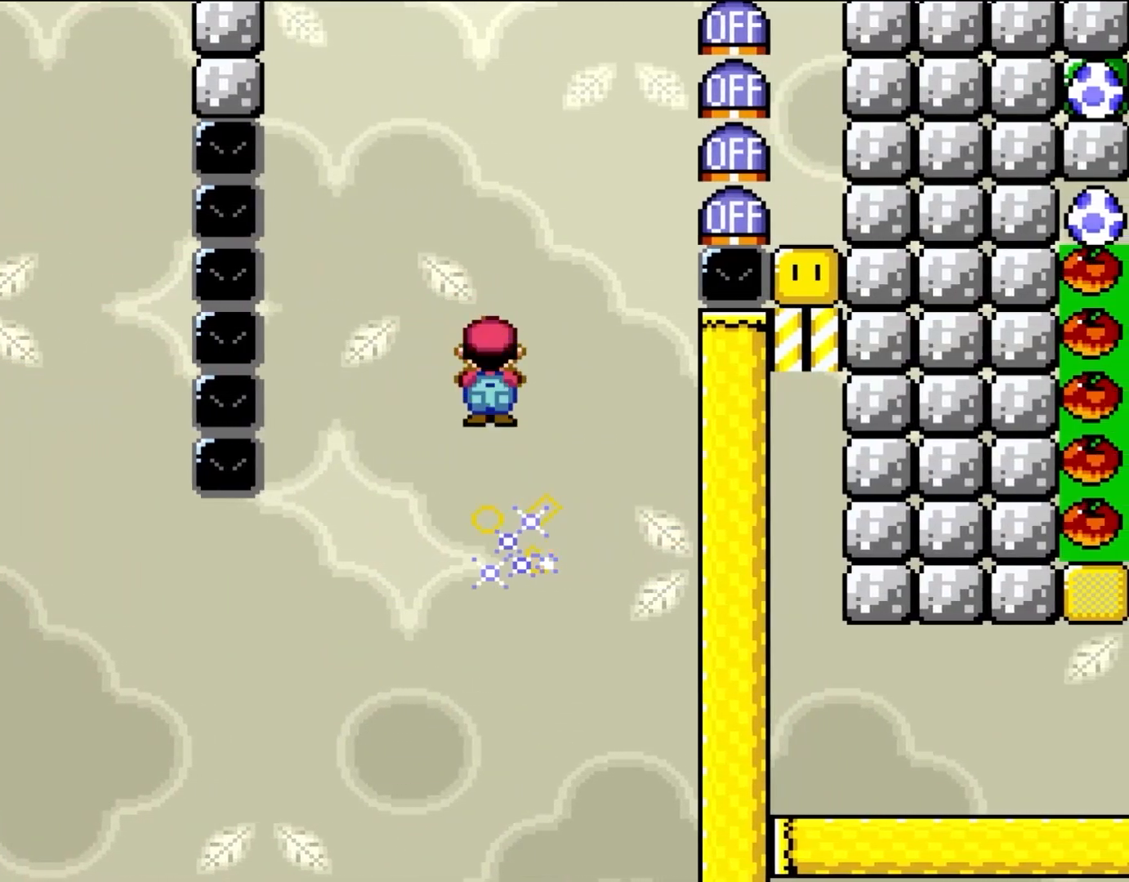
{"buttons": ["A", "X", "DPAD_RIGHT"], "events": [[433, "DPAD_RIGHT", "down"]]}
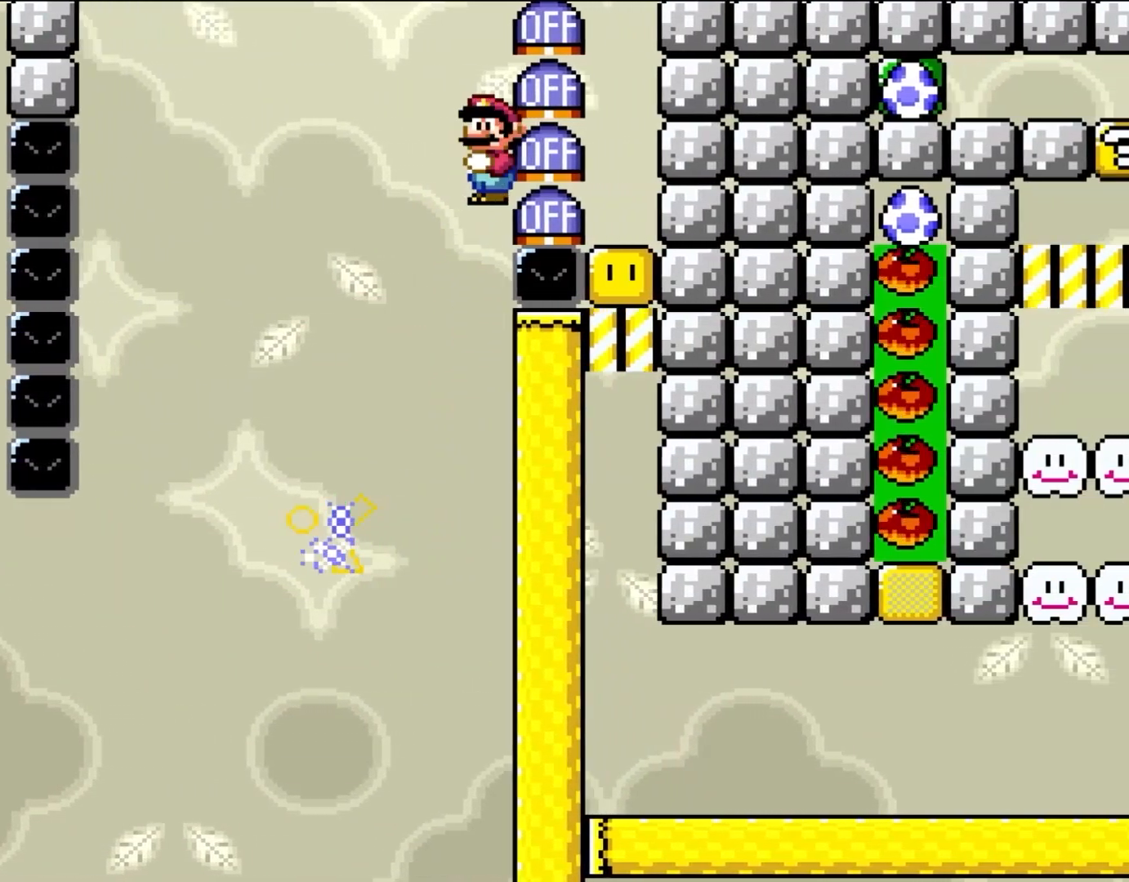
{"buttons": ["A", "X"], "events": [[383, "DPAD_RIGHT", "up"]]}
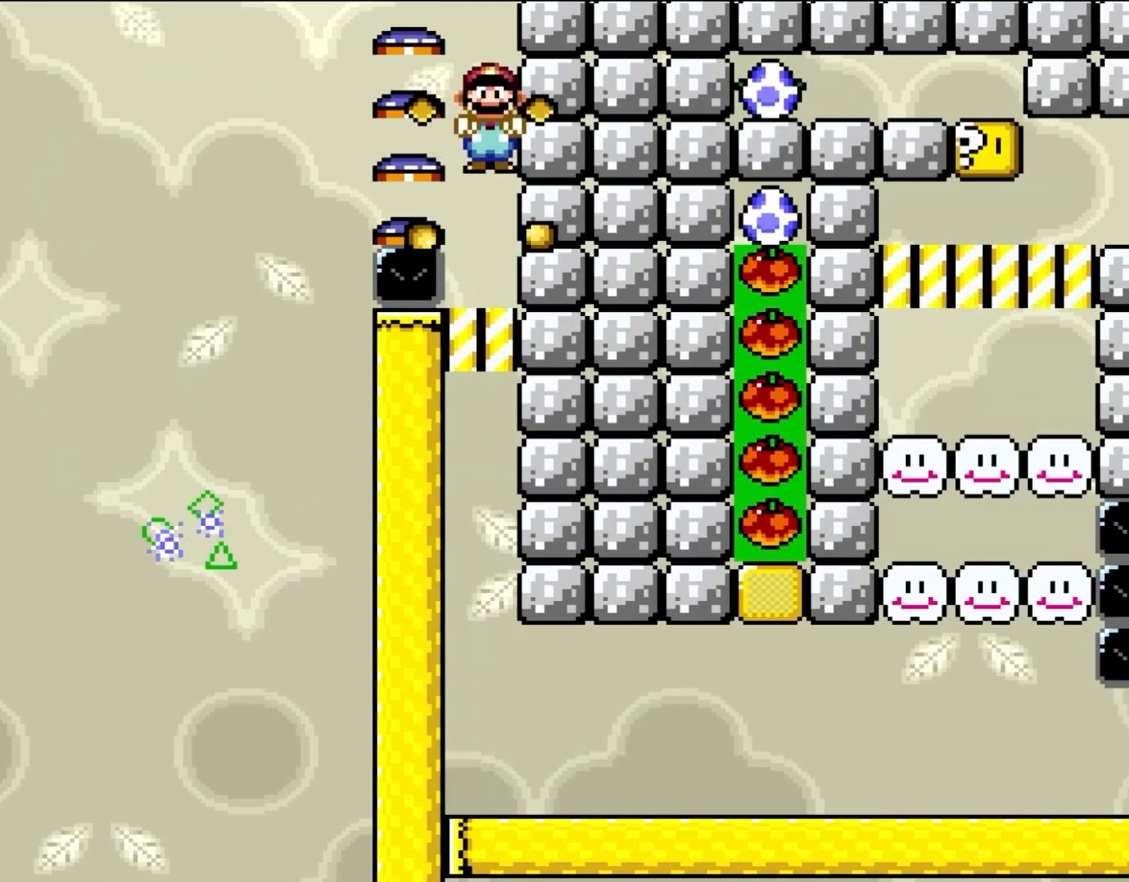
{"buttons": ["A", "X"], "events": []}
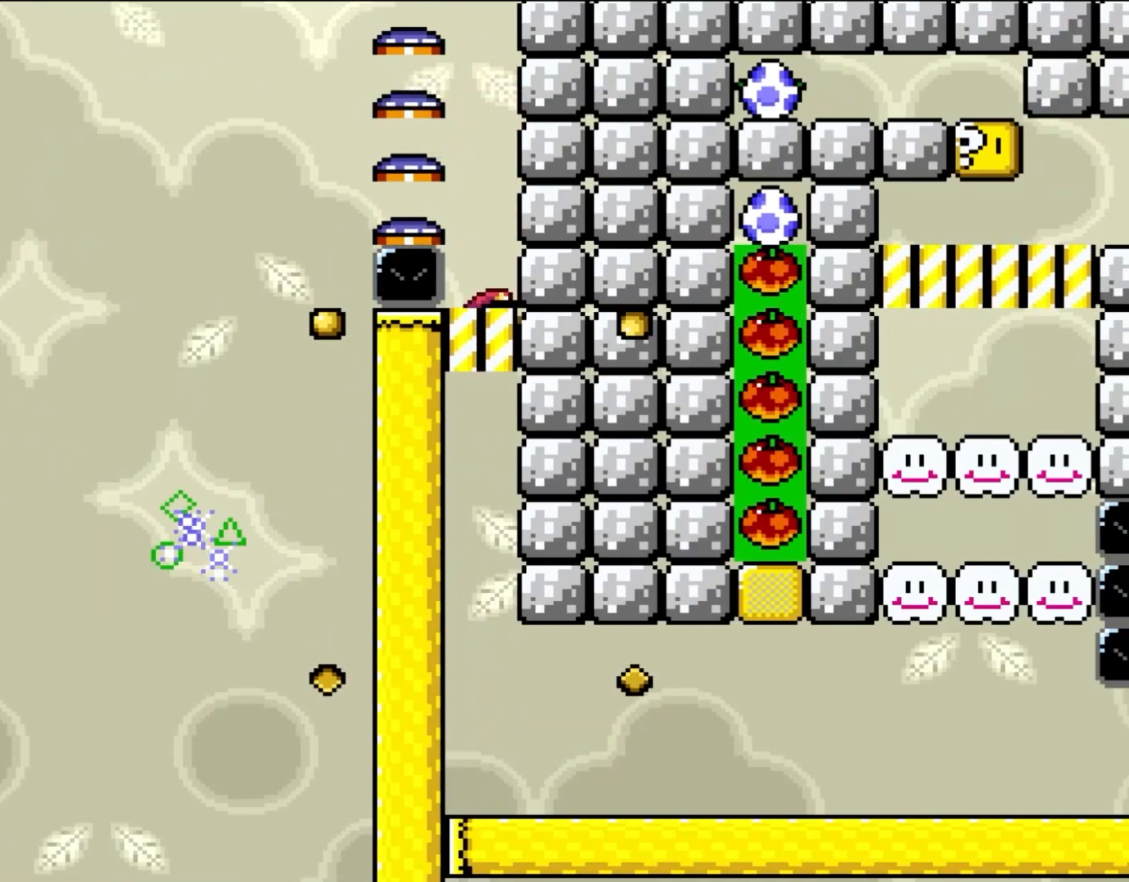
{"buttons": ["X", "DPAD_RIGHT"], "events": [[317, "DPAD_RIGHT", "down"], [467, "A", "up"]]}